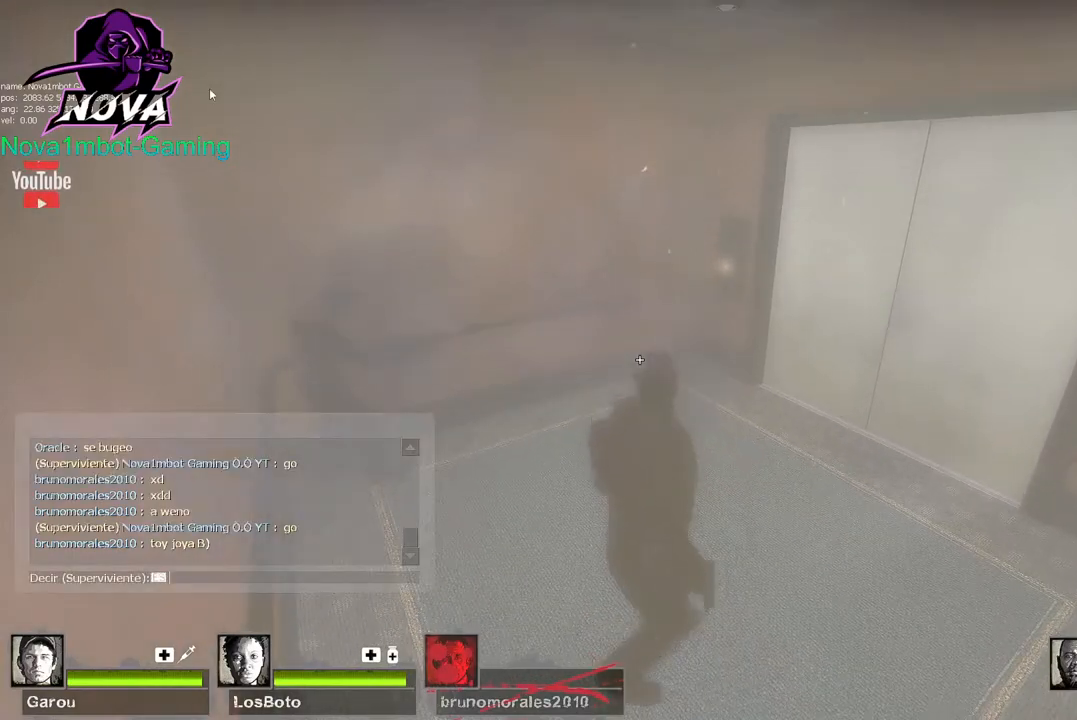
Gameplay with keyboard and mouse; each line is a JSON object with the keys and mouse buttons held at the frame after it. "events" lists presses ("down") and releases ("up") of "1", "2", "3", "4", "5", "a", "alt", "c", "caps_lock", "ctrl", "d", "e", "f", "g", "q", "r", "s", "shift", "space", "t", "tab", "v", "w", "x", "z", "mouse_left", "mouse_wheel" and "mouse_right" between this image and that frame as [ms after this image, input, new state], when the widget could be followed in between. "mouse_left", "mouse_wheel", "mouse_right" = the "left", "wheel", "right" buttons of the "mouse" list. No other keys are recorded. "wheel" means that the mouse wheel is clicked or scrolled. Not read: mouse_move.
{"keys": [], "mouse": [], "events": []}
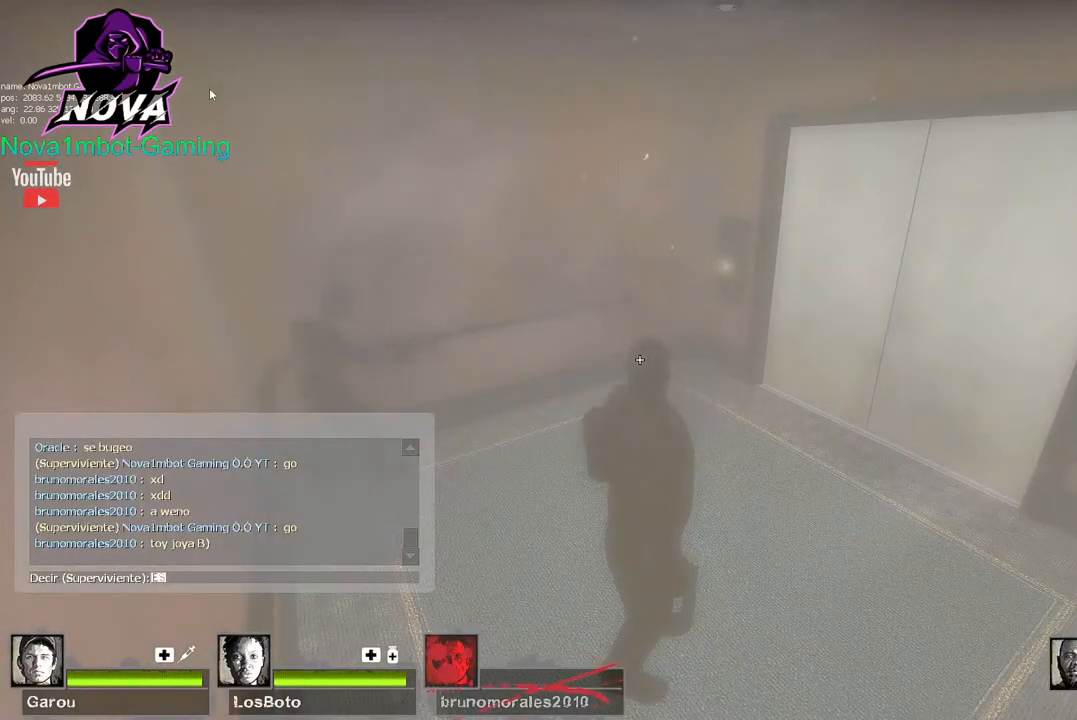
{"keys": [], "mouse": [], "events": []}
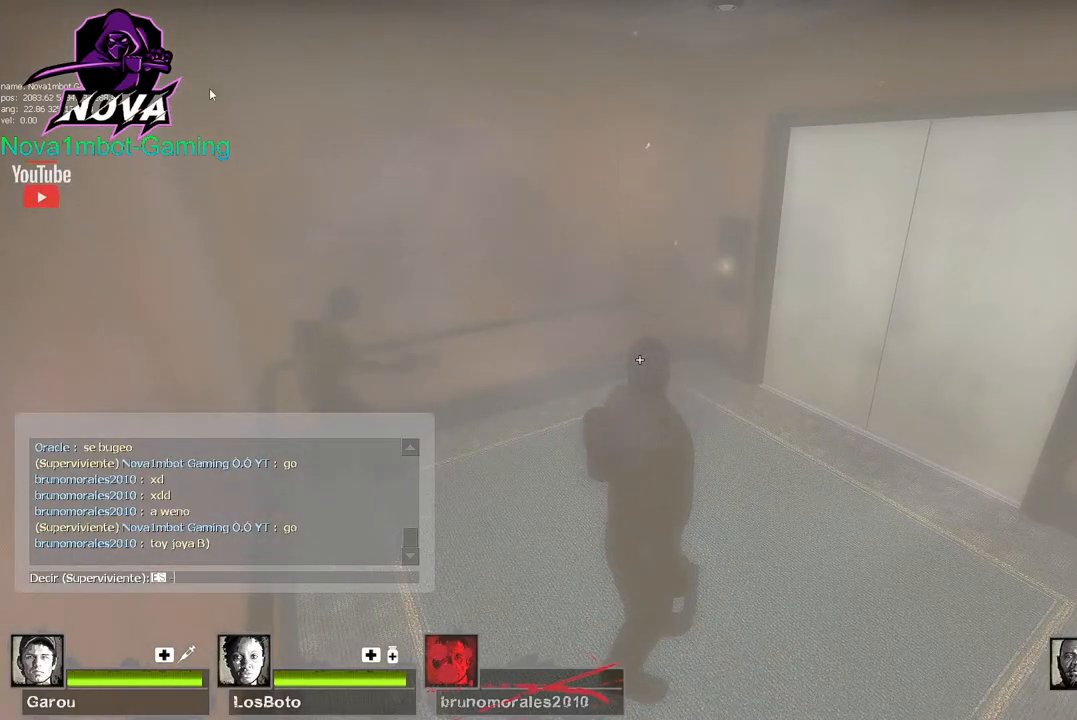
{"keys": [], "mouse": [], "events": []}
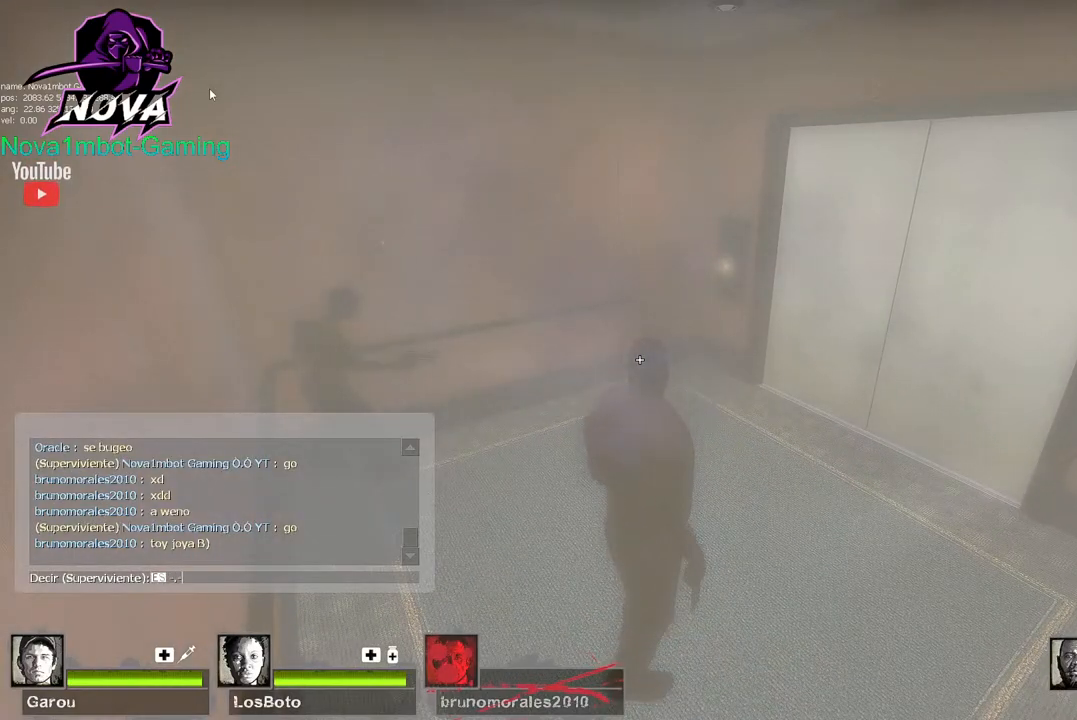
{"keys": [], "mouse": [], "events": []}
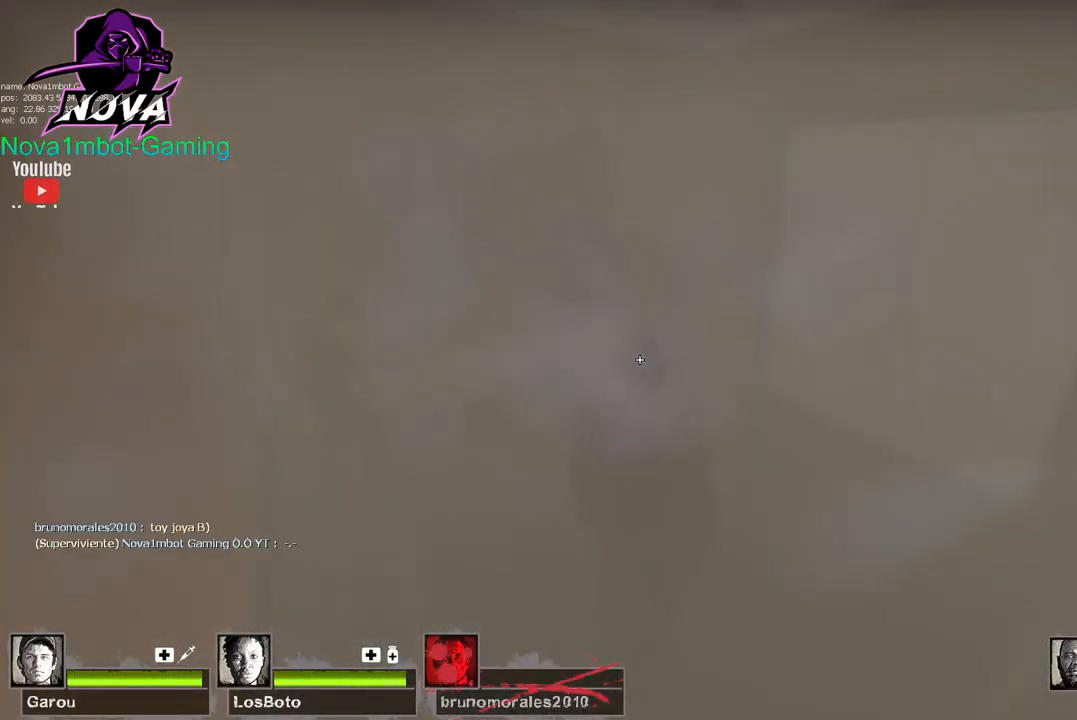
{"keys": [], "mouse": [], "events": []}
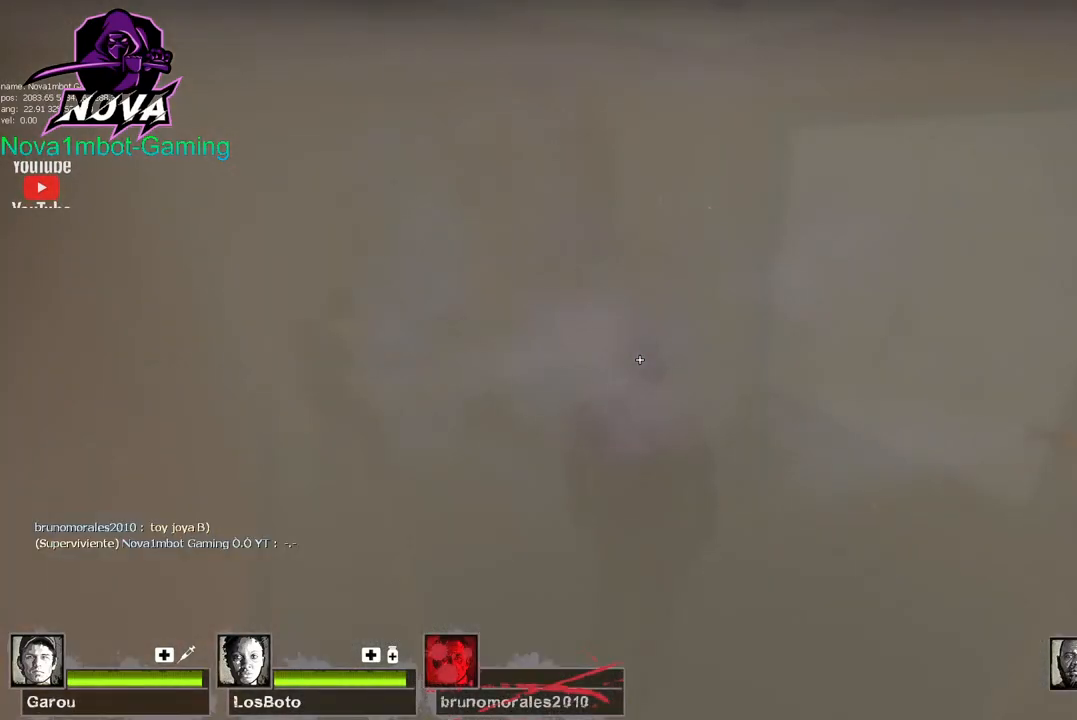
{"keys": [], "mouse": [], "events": []}
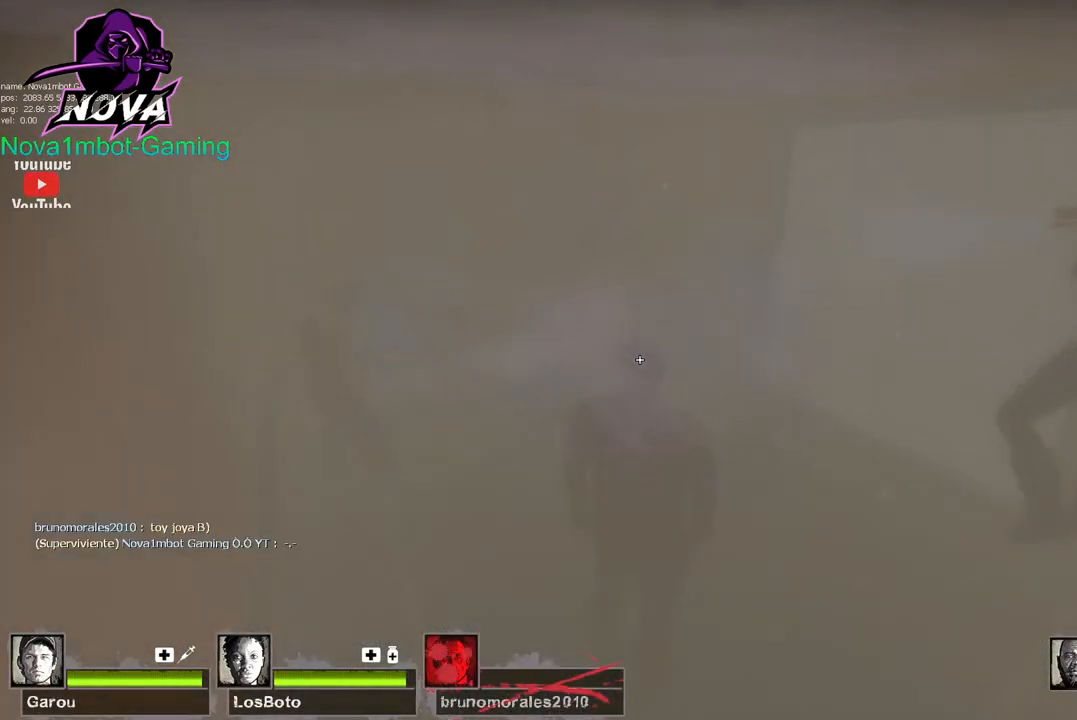
{"keys": ["ctrl"], "mouse": [], "events": [[367, "ctrl", "down"]]}
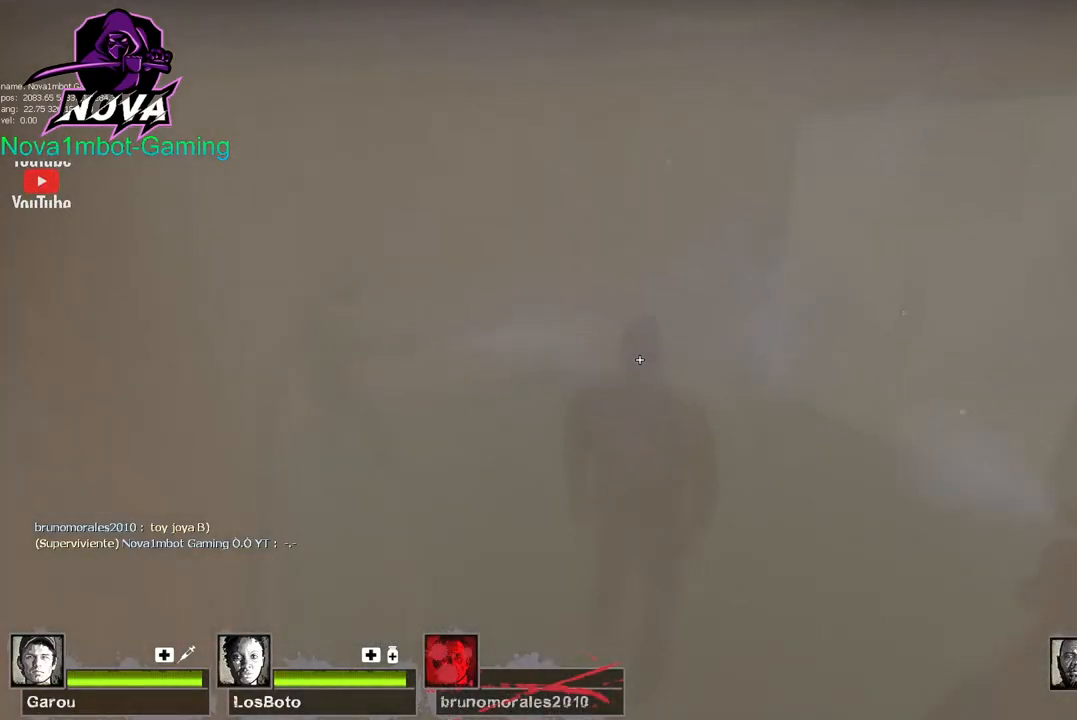
{"keys": ["ctrl"], "mouse": [], "events": []}
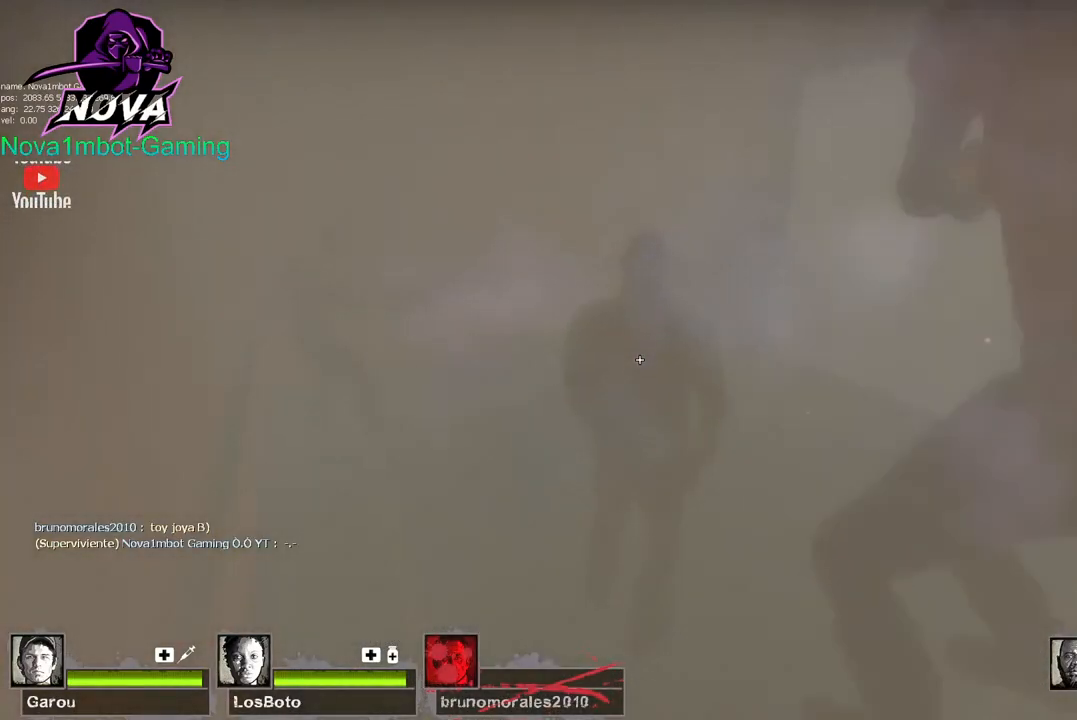
{"keys": ["ctrl"], "mouse": [], "events": []}
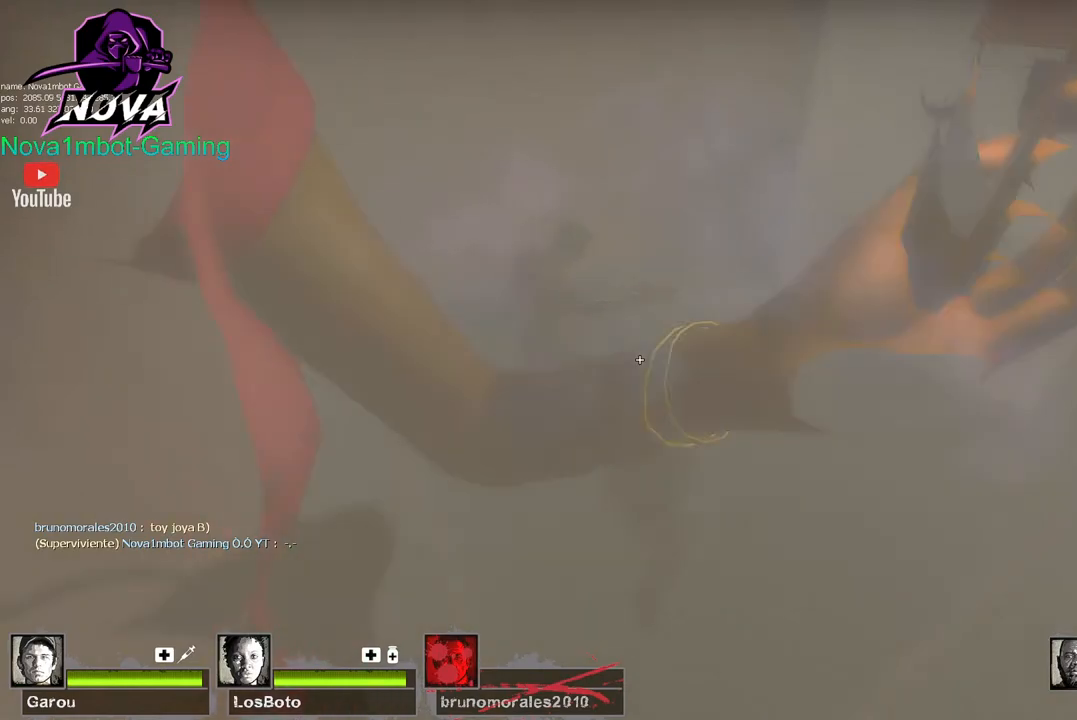
{"keys": ["ctrl"], "mouse": [], "events": []}
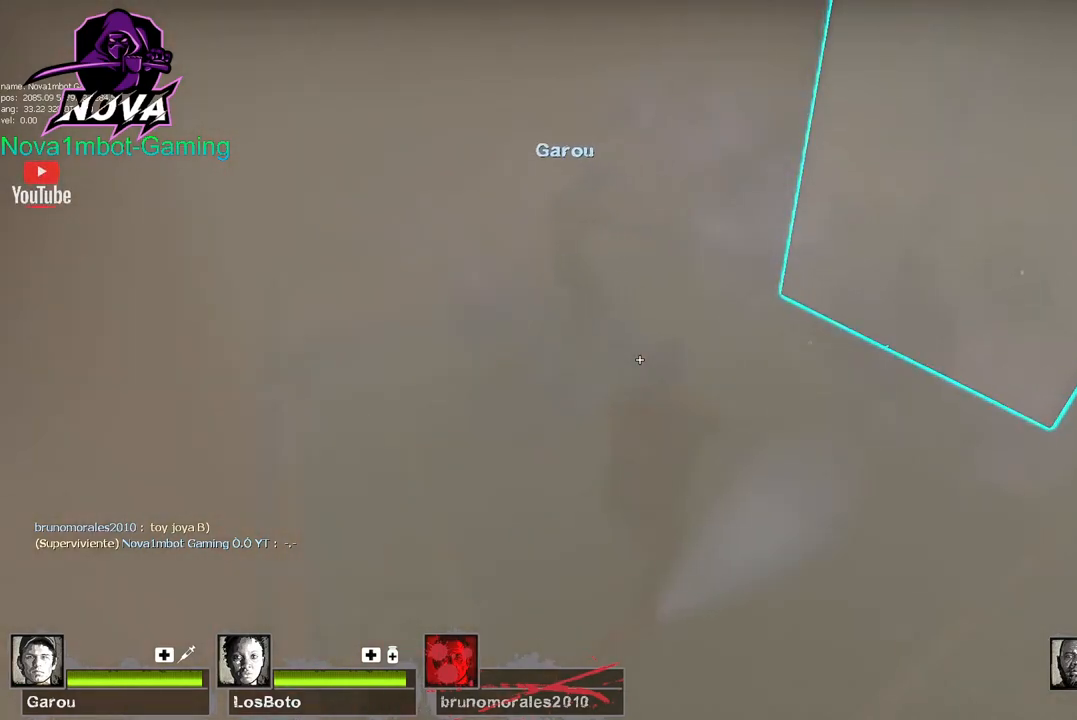
{"keys": ["a", "ctrl", "w"], "mouse": [], "events": [[150, "a", "down"], [234, "w", "down"]]}
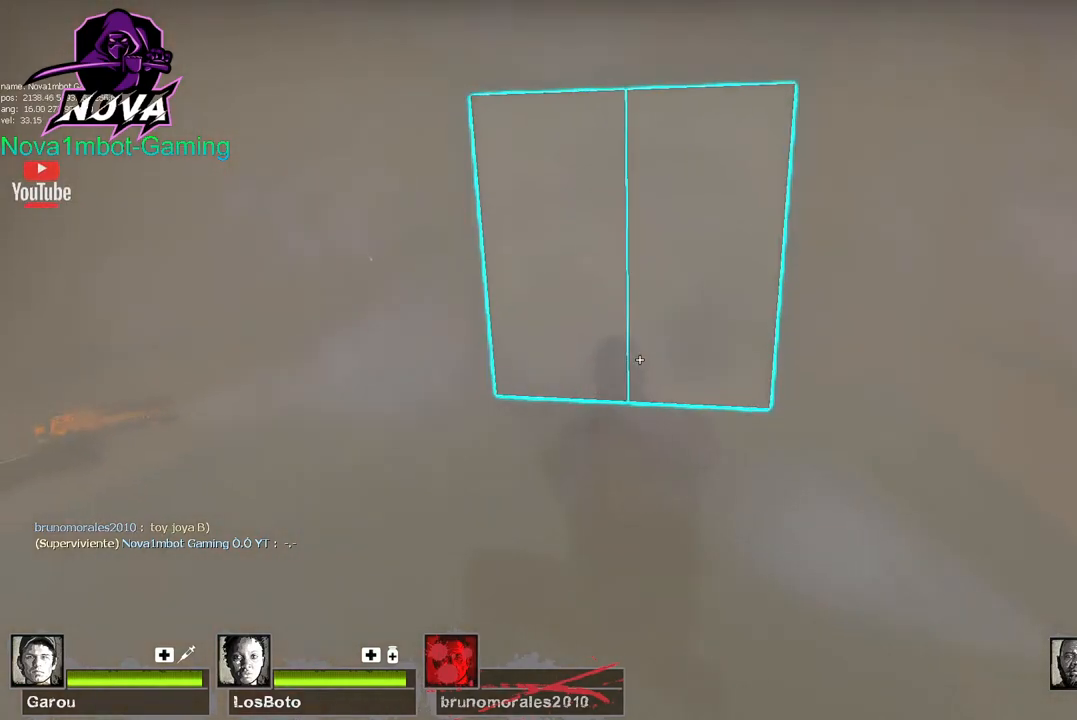
{"keys": ["ctrl", "w"], "mouse": [], "events": [[17, "a", "up"], [67, "f", "down"], [217, "f", "up"]]}
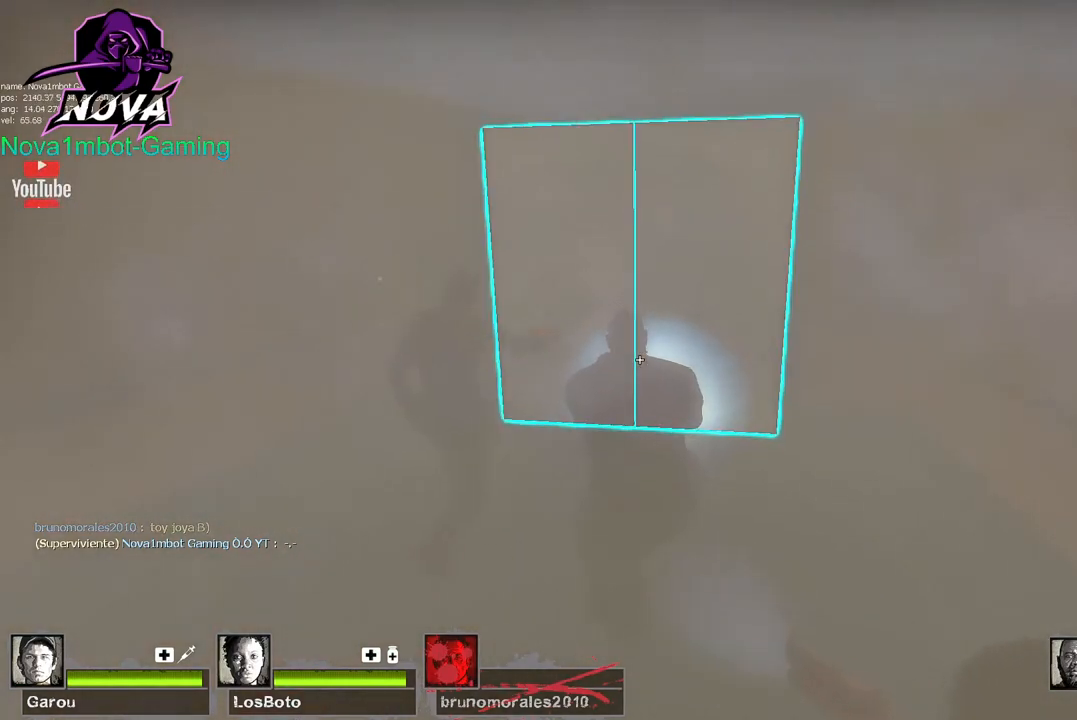
{"keys": ["ctrl"], "mouse": [], "events": [[134, "e", "down"], [317, "e", "up"], [367, "w", "up"]]}
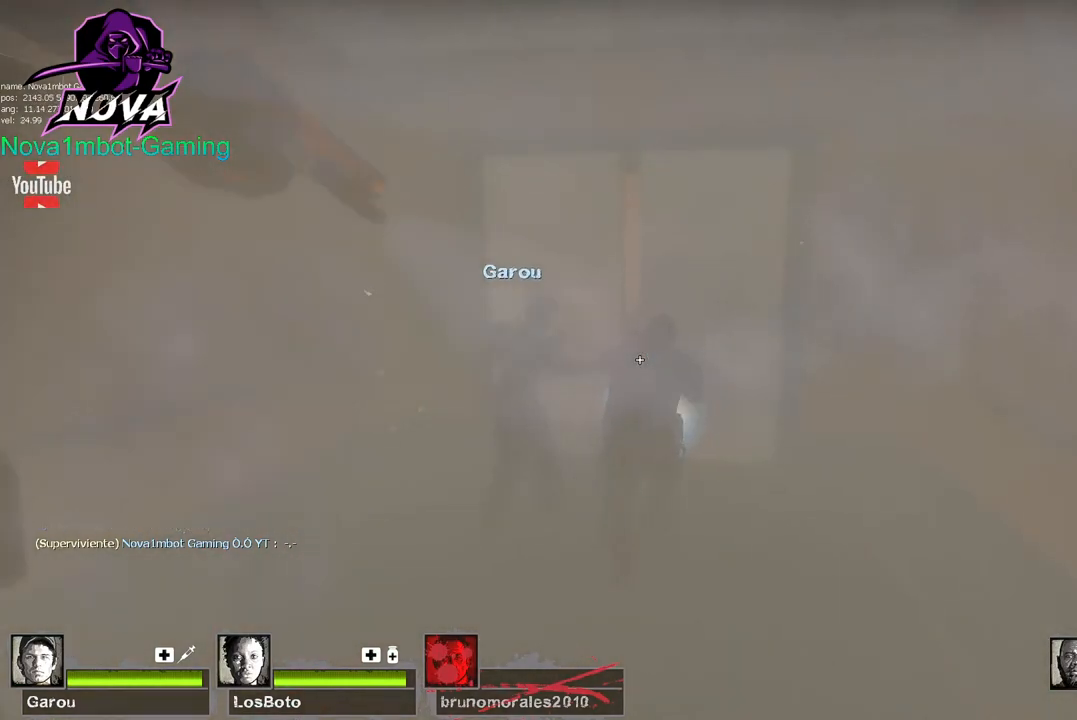
{"keys": ["ctrl", "w"], "mouse": [], "events": [[150, "f", "down"], [284, "f", "up"], [467, "w", "down"]]}
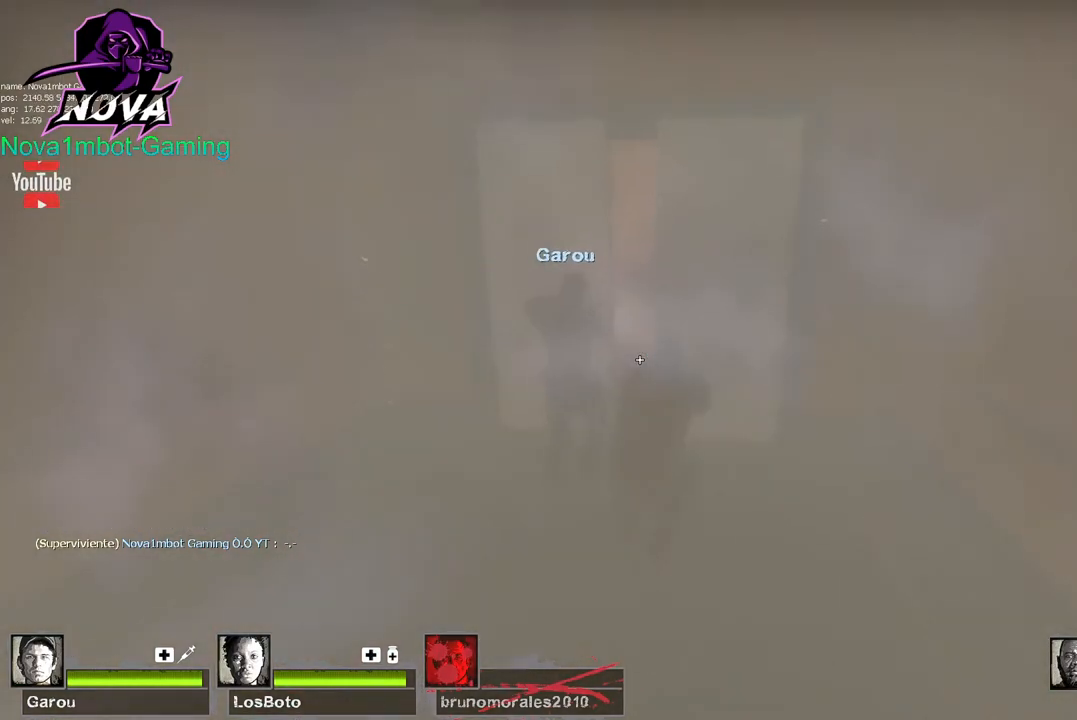
{"keys": [], "mouse": [], "events": [[167, "ctrl", "up"], [350, "w", "up"]]}
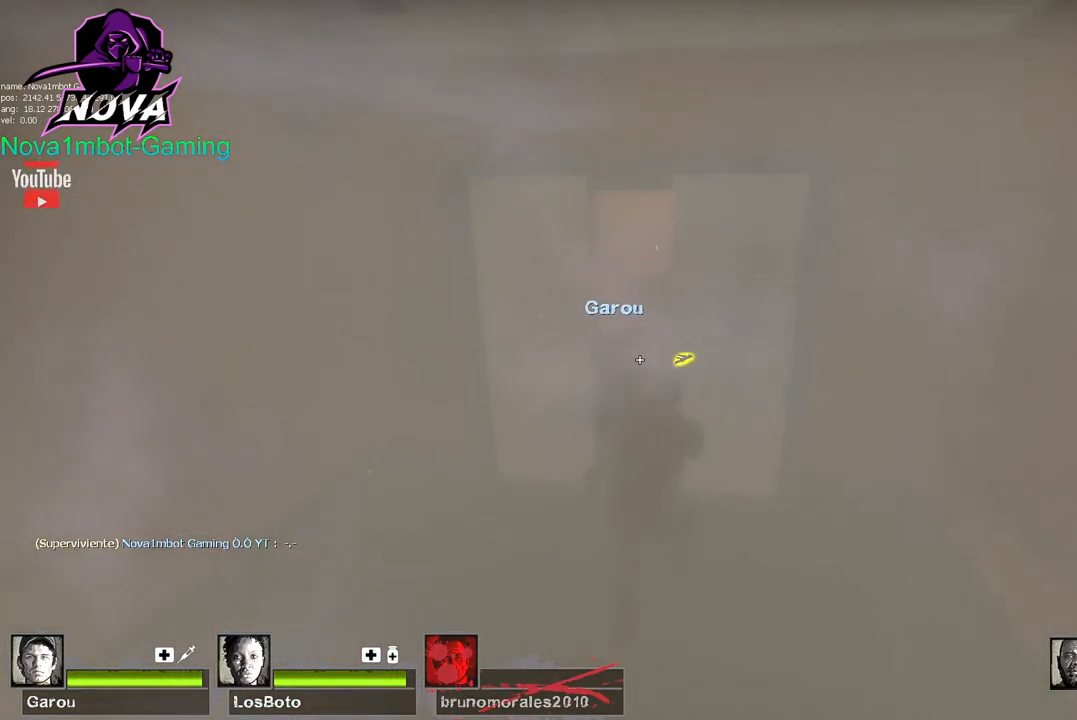
{"keys": [], "mouse": [], "events": []}
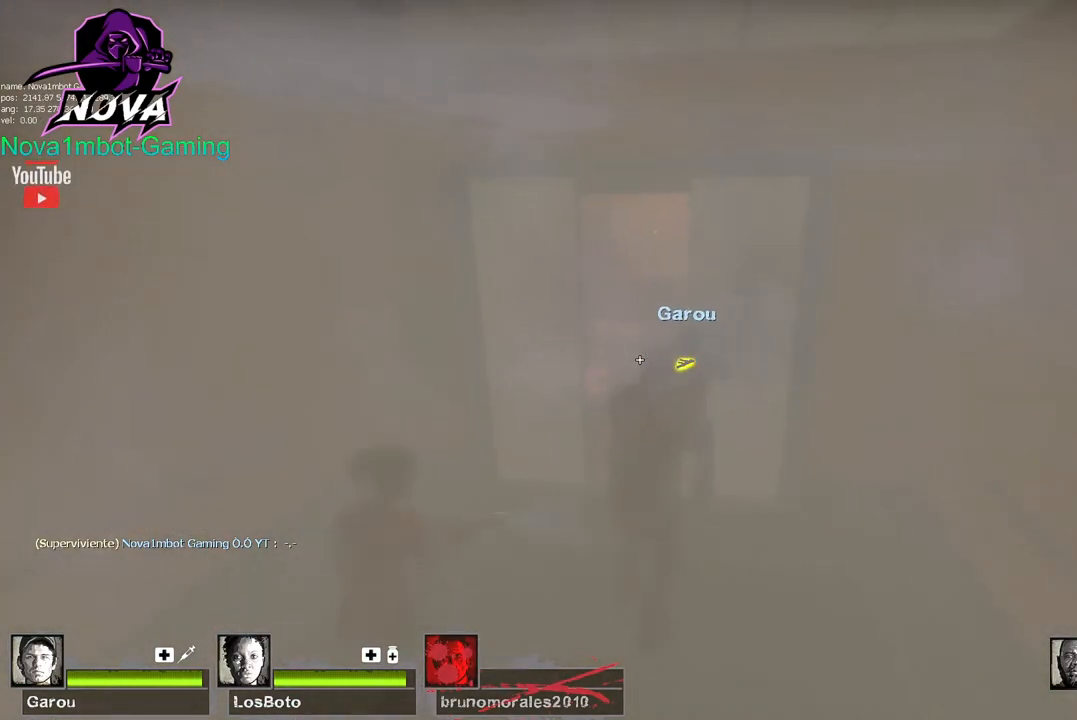
{"keys": ["w"], "mouse": [], "events": [[150, "1", "down"], [150, "w", "down"], [234, "1", "up"]]}
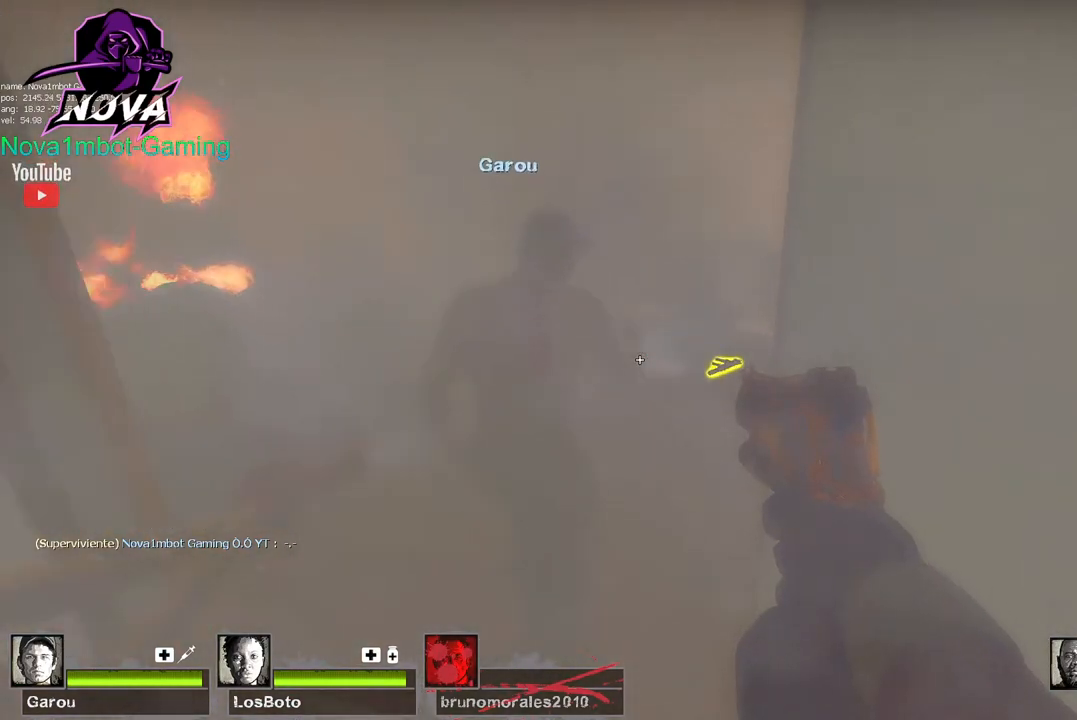
{"keys": ["w"], "mouse": [], "events": [[17, "a", "down"], [434, "a", "up"]]}
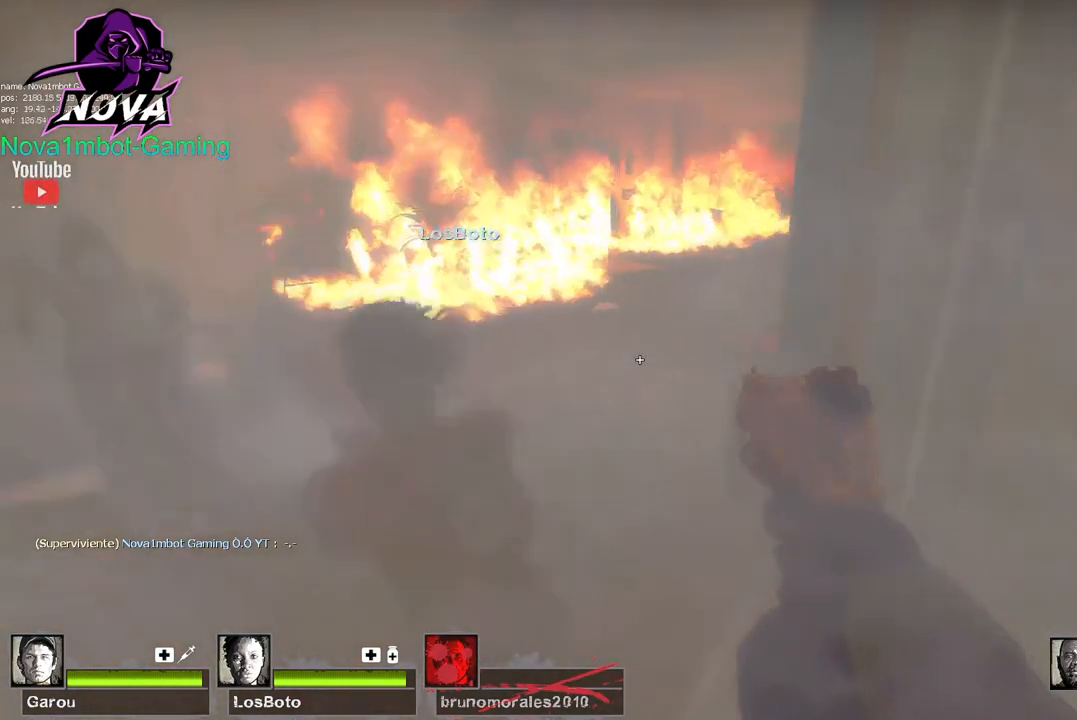
{"keys": ["d"], "mouse": [], "events": [[417, "d", "down"], [417, "space", "down"], [450, "w", "up"], [500, "space", "up"]]}
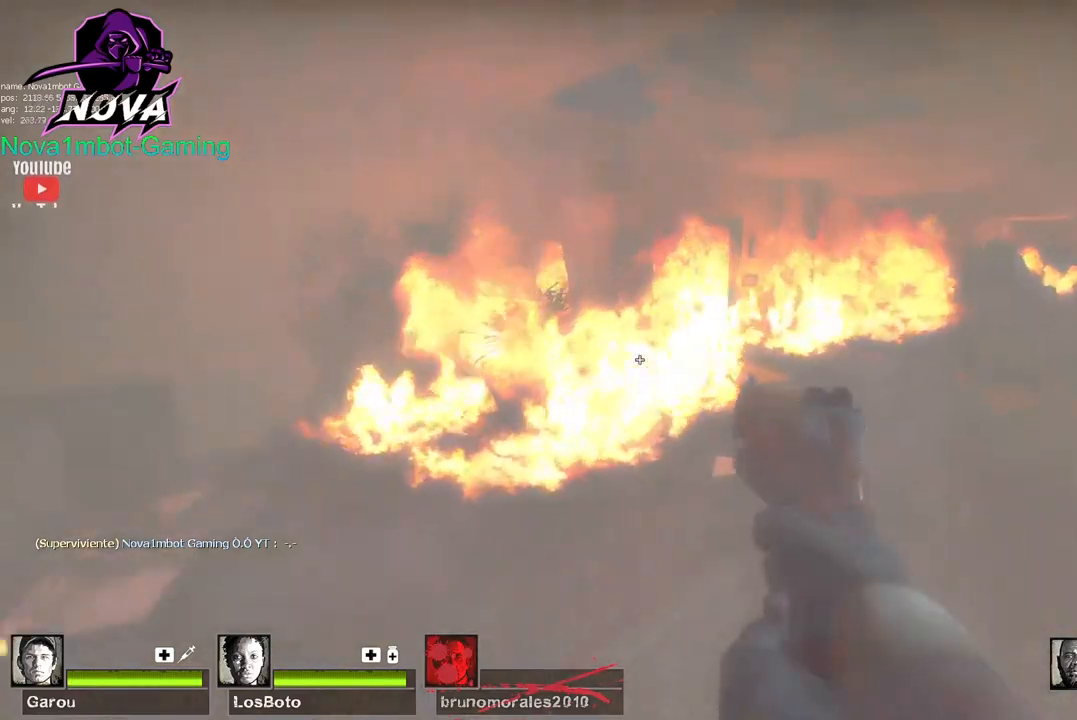
{"keys": ["d"], "mouse": [], "events": []}
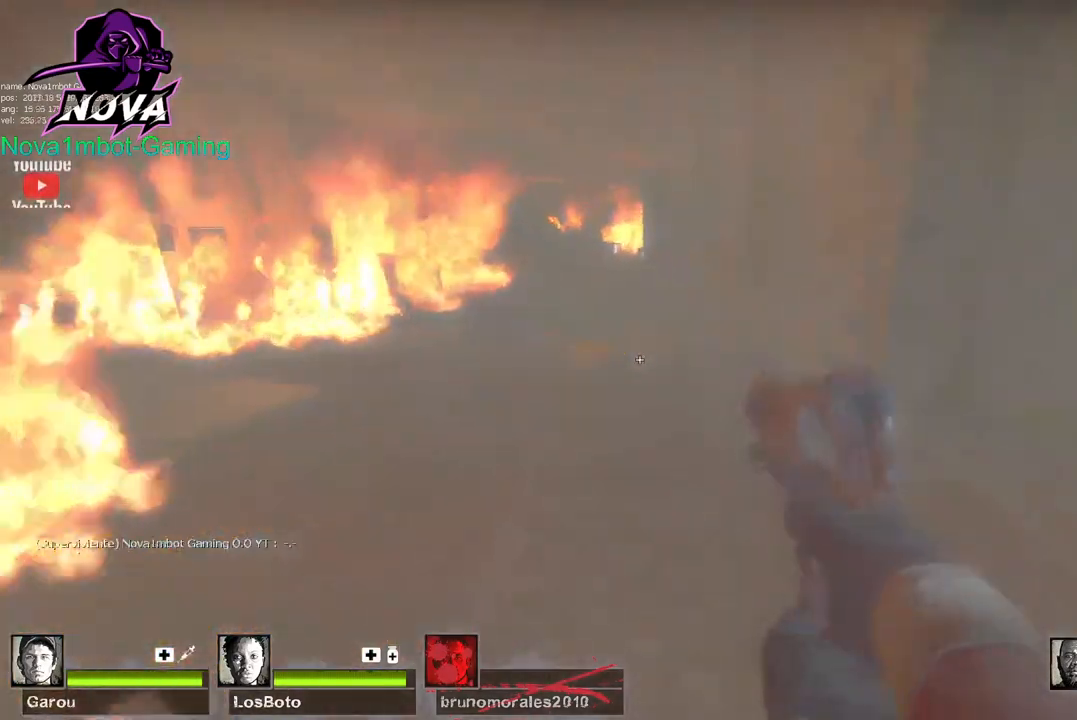
{"keys": ["a"], "mouse": [], "events": [[17, "a", "down"], [17, "space", "down"], [67, "d", "up"], [117, "space", "up"]]}
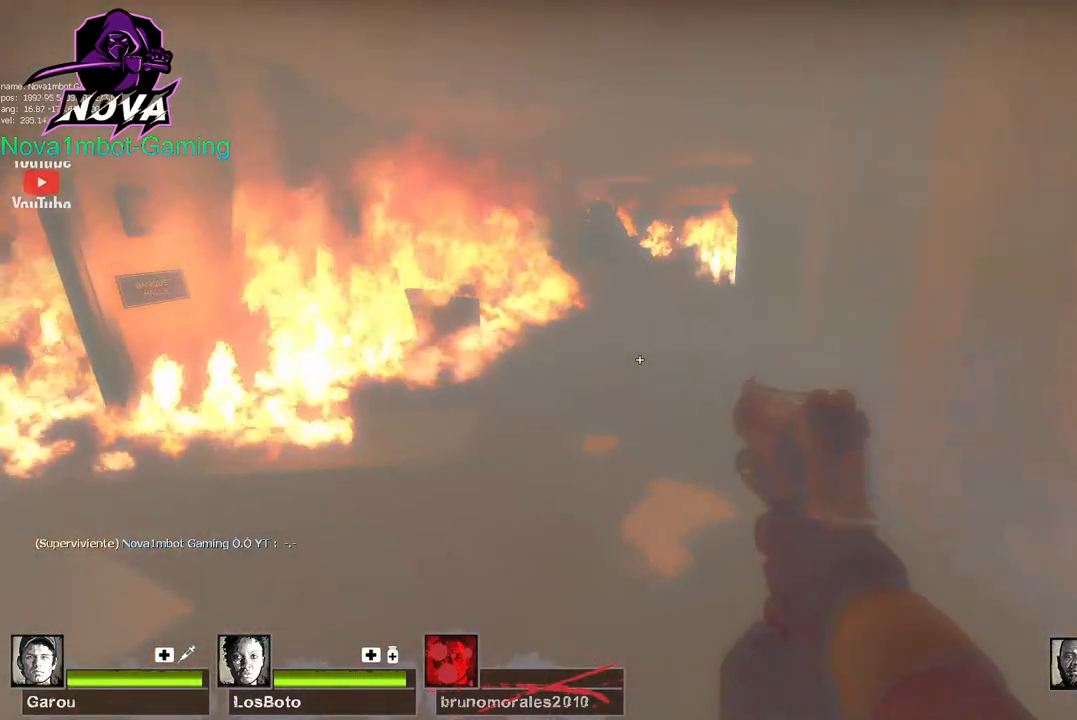
{"keys": ["d"], "mouse": [], "events": [[134, "d", "down"], [134, "space", "down"], [184, "a", "up"], [267, "space", "up"]]}
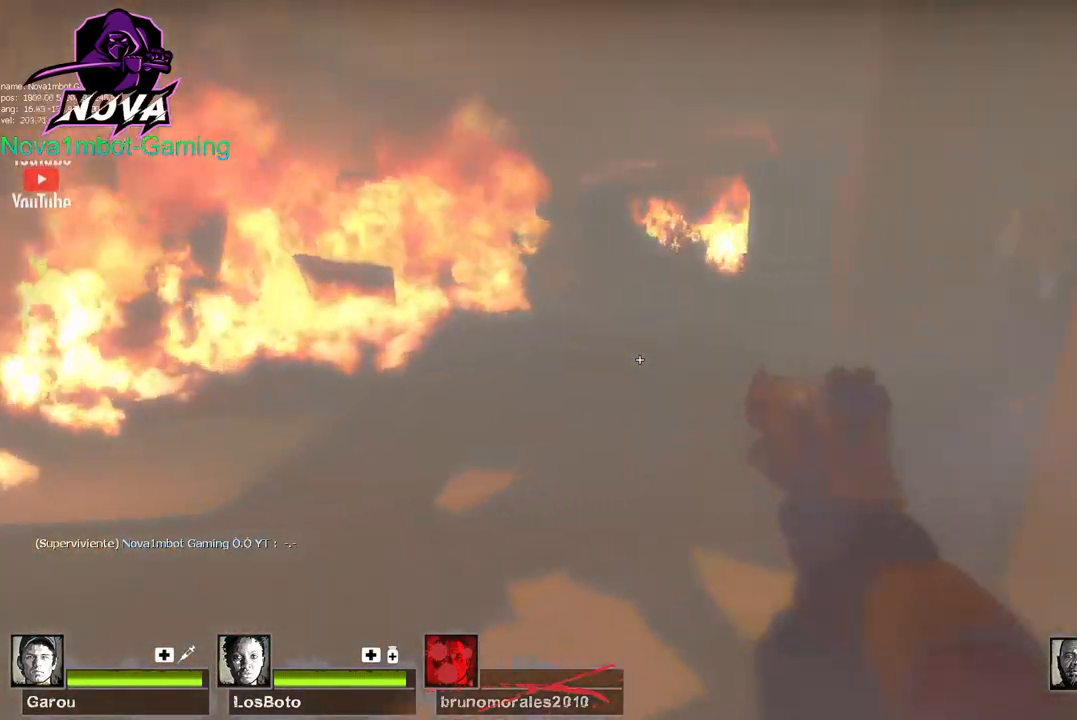
{"keys": ["a", "w"], "mouse": [], "events": [[150, "a", "down"], [150, "d", "up"], [234, "w", "down"]]}
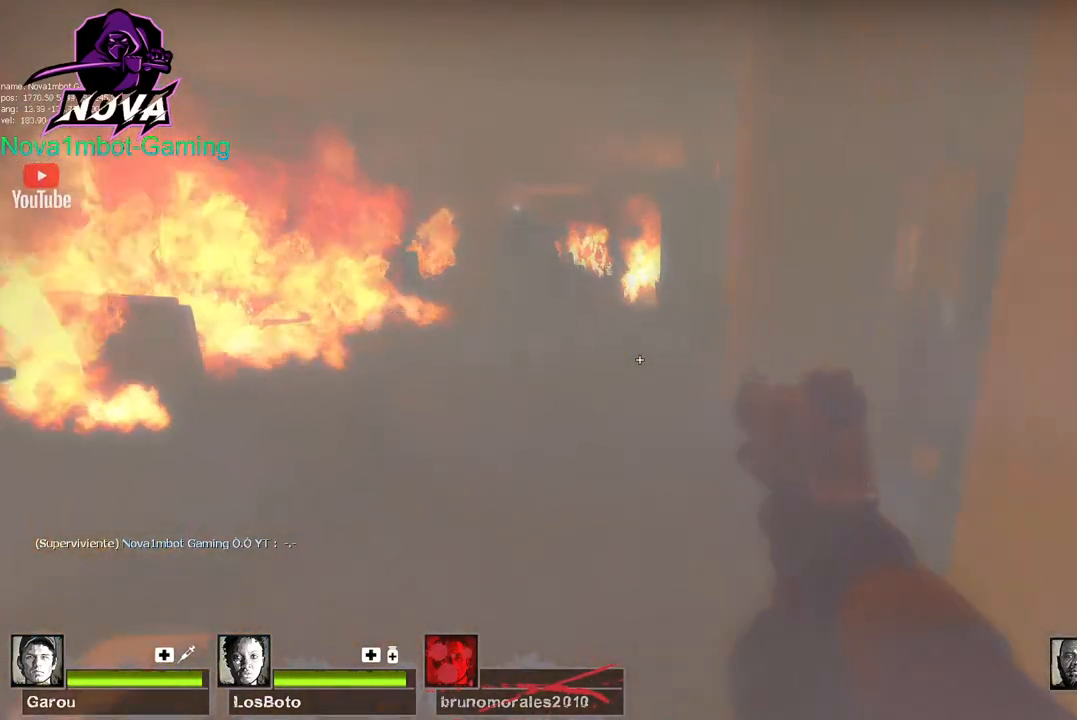
{"keys": ["w"], "mouse": [], "events": [[67, "a", "up"]]}
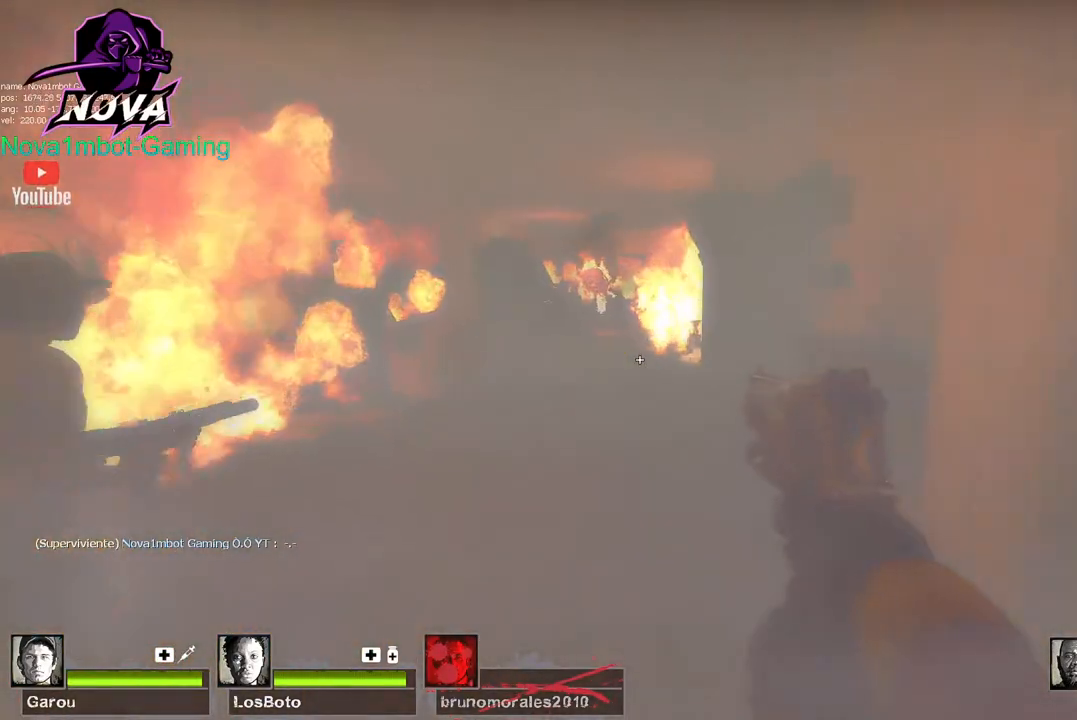
{"keys": ["s"], "mouse": [], "events": [[84, "w", "up"], [184, "s", "down"]]}
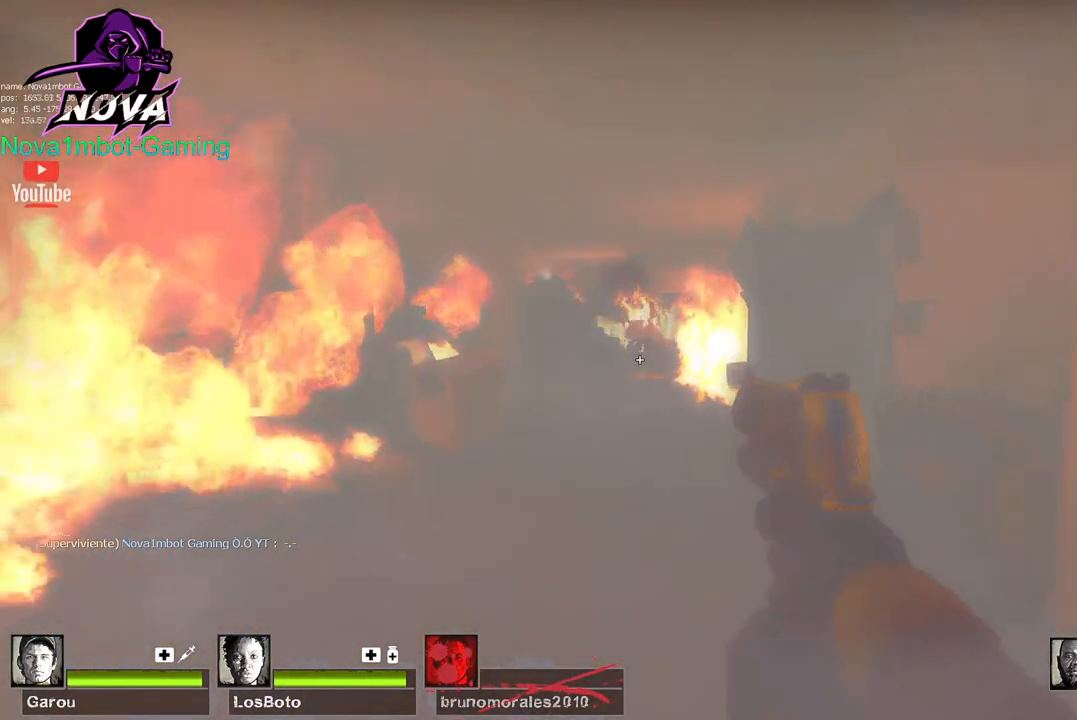
{"keys": [], "mouse": [], "events": [[467, "s", "up"]]}
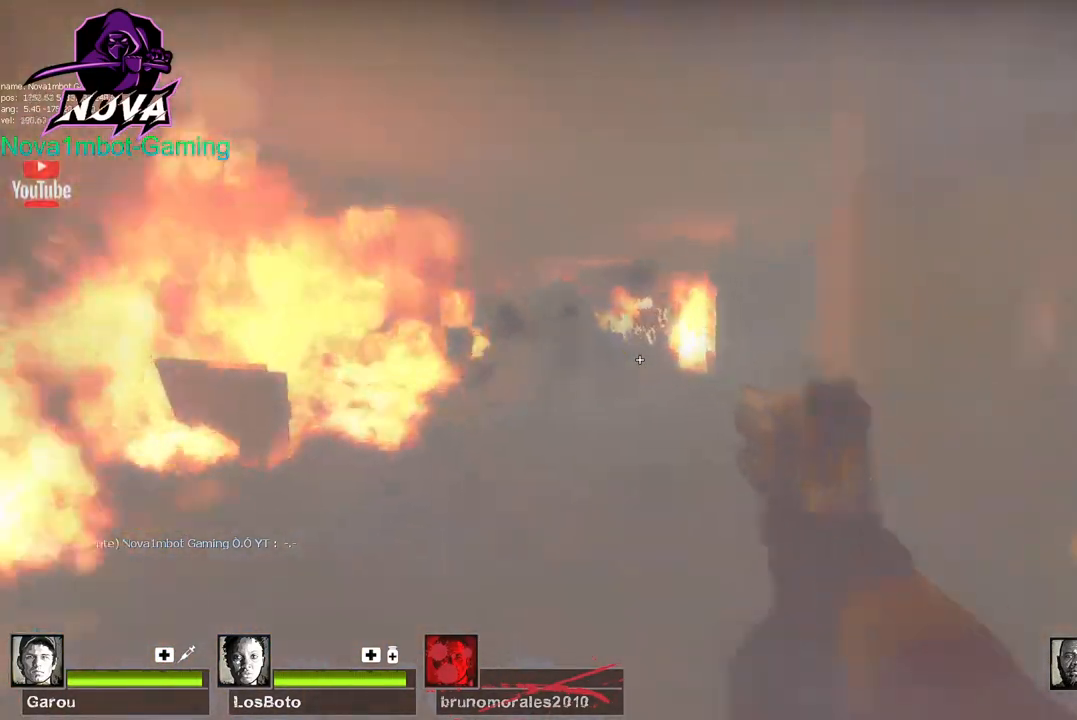
{"keys": ["w"], "mouse": [], "events": [[67, "w", "down"]]}
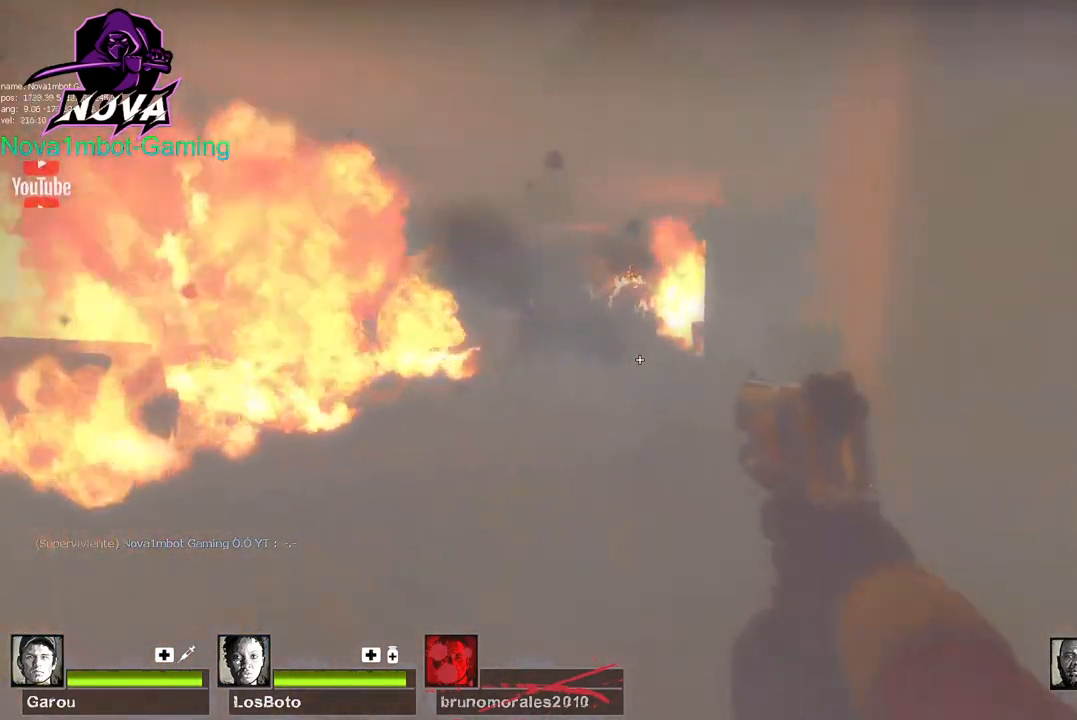
{"keys": ["w"], "mouse": [], "events": [[184, "space", "down"], [317, "space", "up"]]}